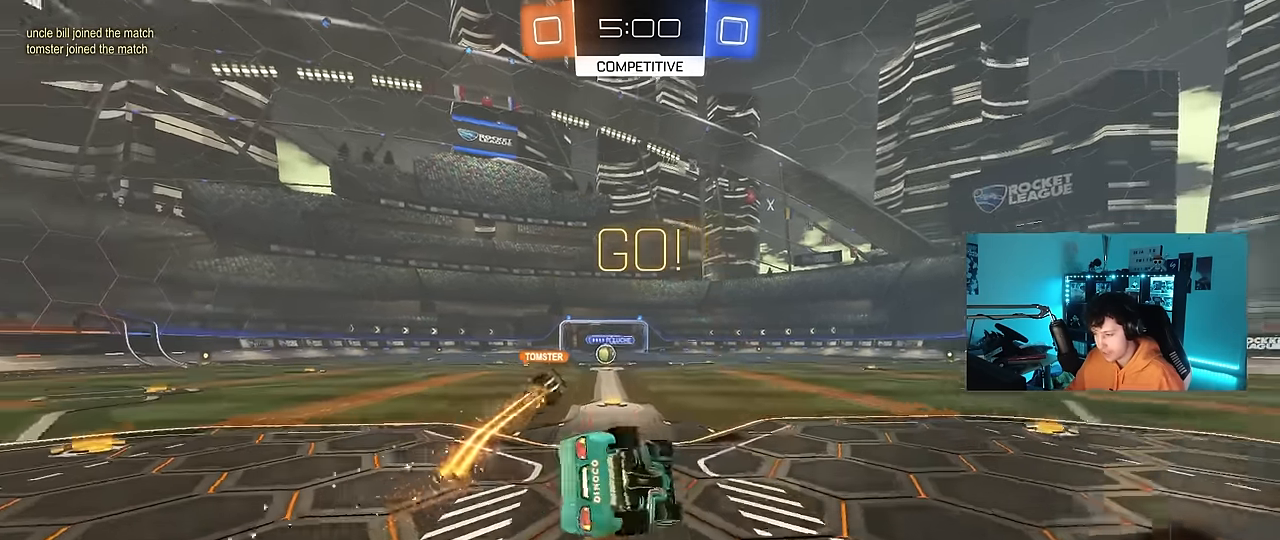
Gameplay with keyboard and mouse; each line is a JSON object with the keys and mouse buttons held at the frame after it. "events" lists presses ("down") and releases ("up") of "1", "2", "3", "4", "5", "a", "alt", "c", "caps_lock", "ctrl", "d", "e", "f", "g", "q", "r", "s", "shift", "space", "t", "tab", "v", "w", "x", "z", "mouse_left", "mouse_wheel" and "mouse_right" between this image and that frame as [ms after this image, input, new state], when the widget could be followed in between. "mouse_left", "mouse_wheel", "mouse_right" = the "left", "wheel", "right" buttons of the "mouse" list. No other keys are recorded. "wheel" means that the mouse wheel is clicked or scrolled. "mouse_move" is the direction in which the mouse moves at that frame (one of eight, or "still"), when it could be read.
{"keys": ["a", "s", "shift"], "mouse": [], "mouse_move": "still", "events": [[50, "space", "up"], [250, "s", "up"], [333, "mouse_left", "down"], [333, "s", "down"], [433, "mouse_left", "up"]]}
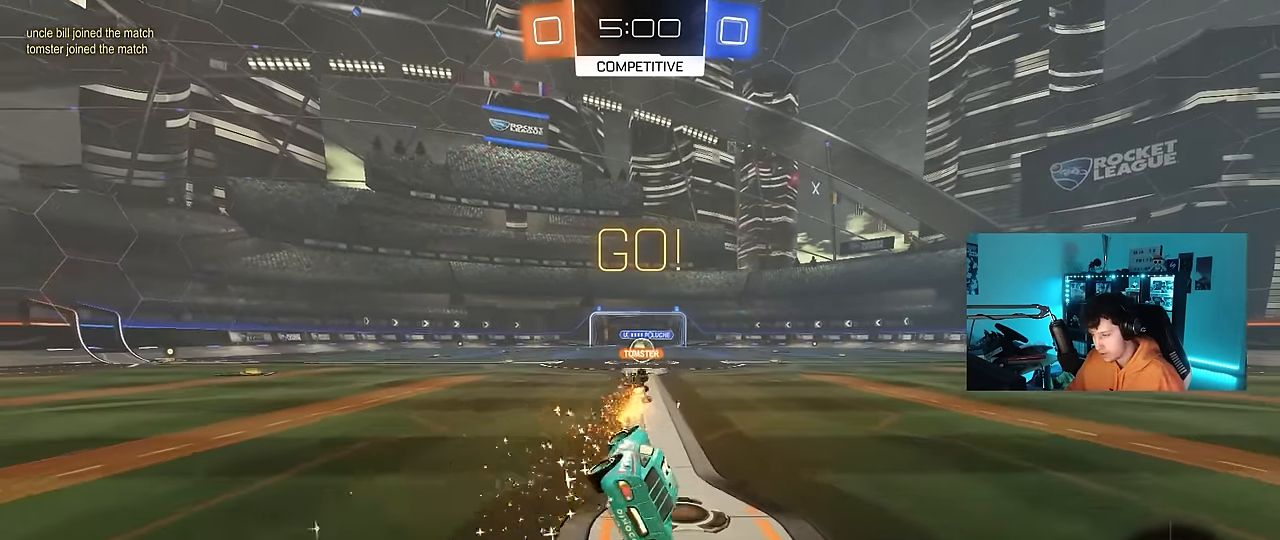
{"keys": ["w"], "mouse": [], "mouse_move": "still", "events": [[66, "shift", "up"], [116, "a", "up"], [116, "s", "up"], [350, "w", "down"]]}
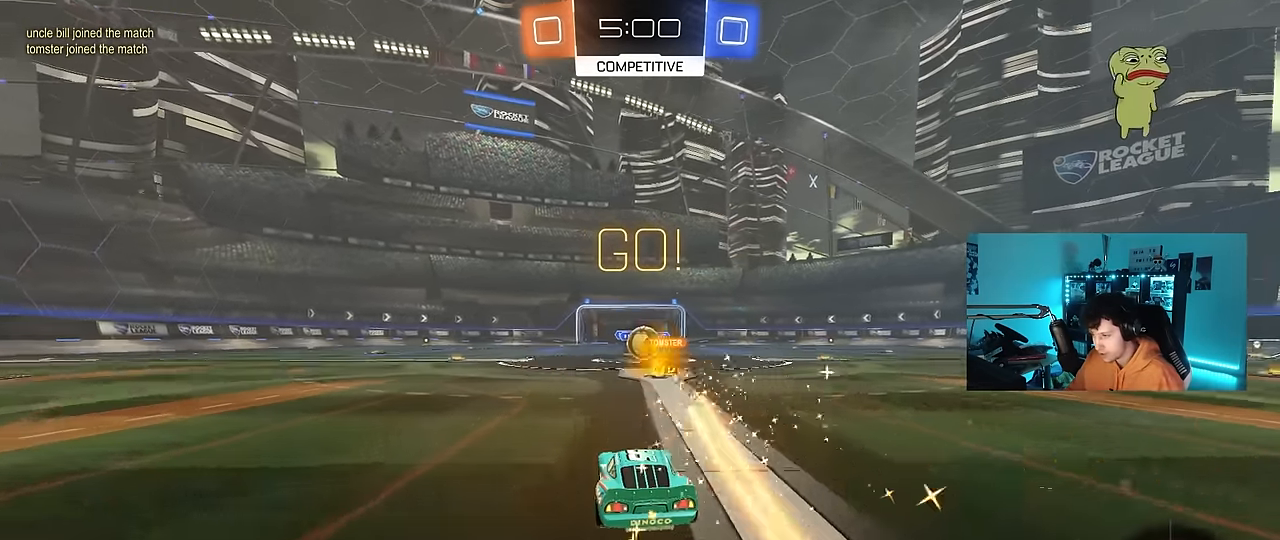
{"keys": ["a", "shift", "w"], "mouse": [], "mouse_move": "still", "events": [[133, "d", "down"], [233, "d", "up"], [316, "a", "down"], [416, "shift", "down"]]}
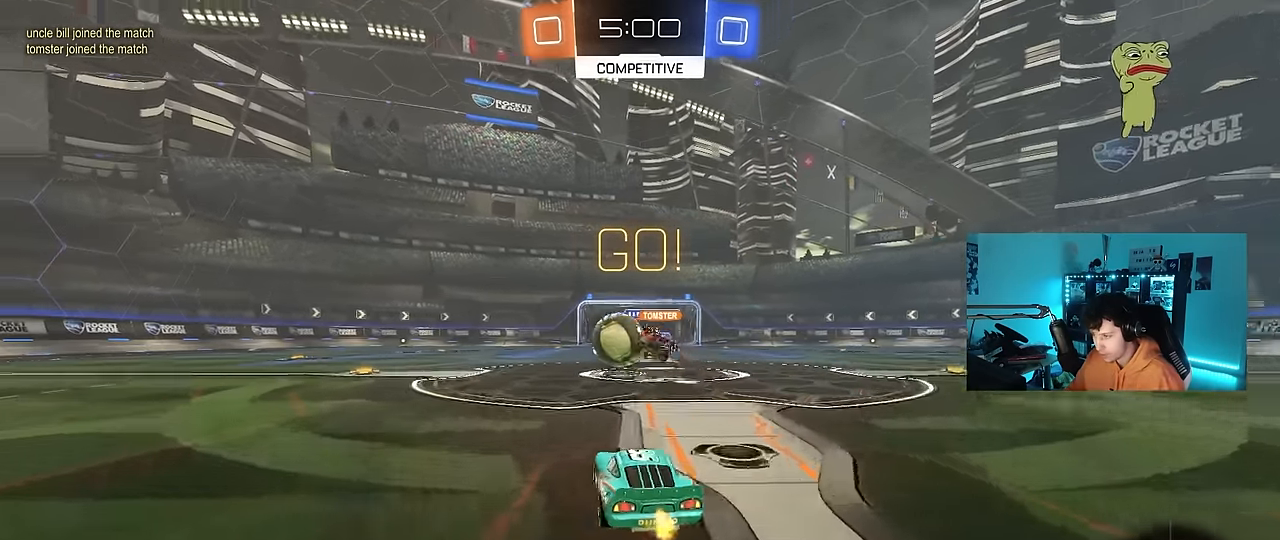
{"keys": ["a"], "mouse": ["left"], "mouse_move": "down-left", "events": [[16, "shift", "up"], [100, "mouse_left", "down"], [300, "a", "up"], [300, "d", "down"], [333, "w", "up"], [383, "a", "down"], [383, "d", "up"], [383, "mouse_right", "down"], [383, "w", "down"], [433, "w", "up"], [483, "mouse_right", "up"]]}
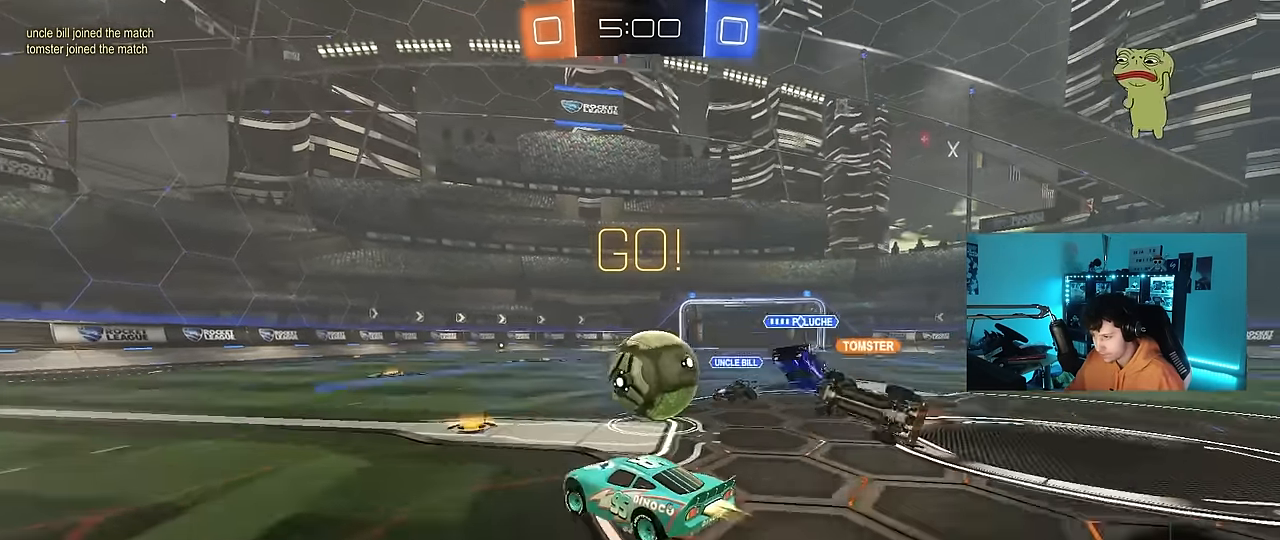
{"keys": ["d", "shift"], "mouse": ["left"], "mouse_move": "still", "events": [[33, "a", "up"], [66, "d", "down"], [66, "shift", "down"], [116, "mouse_right", "down"], [300, "mouse_right", "up"]]}
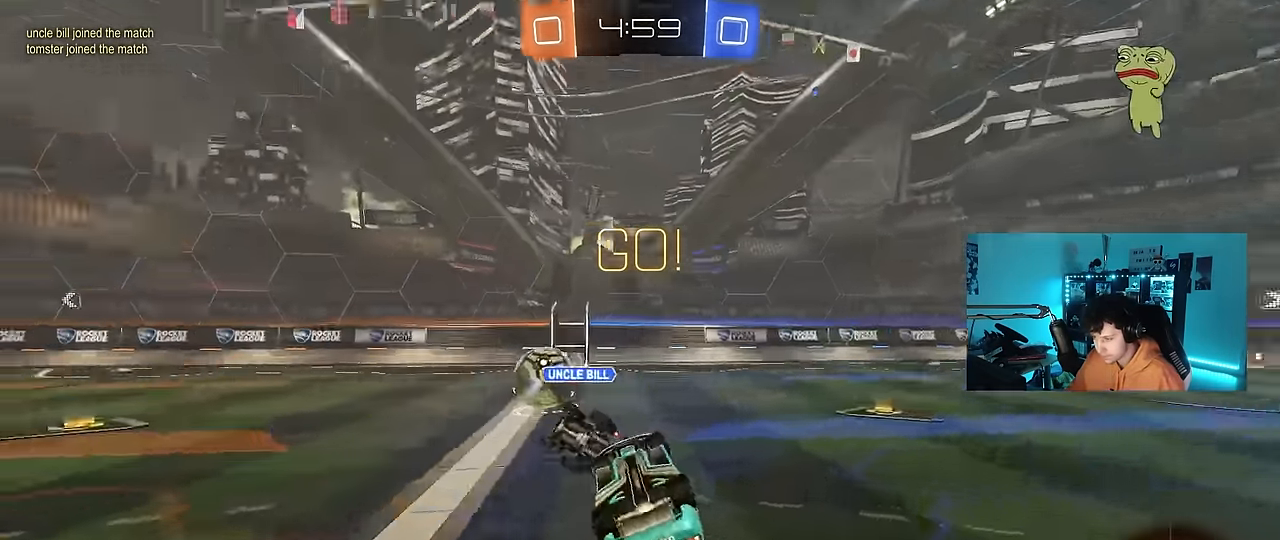
{"keys": ["w"], "mouse": [], "mouse_move": "still", "events": [[183, "w", "down"], [233, "mouse_left", "up"], [366, "shift", "up"], [466, "d", "up"]]}
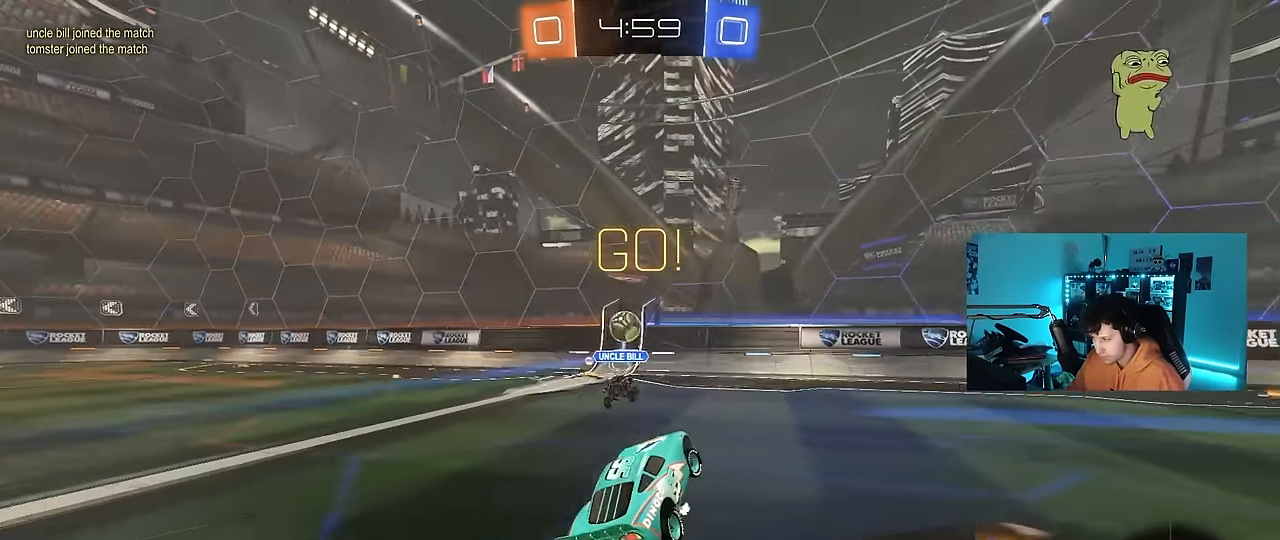
{"keys": ["a", "w"], "mouse": [], "mouse_move": "right", "events": [[66, "w", "up"], [150, "a", "down"], [200, "w", "down"], [350, "shift", "down"], [434, "shift", "up"]]}
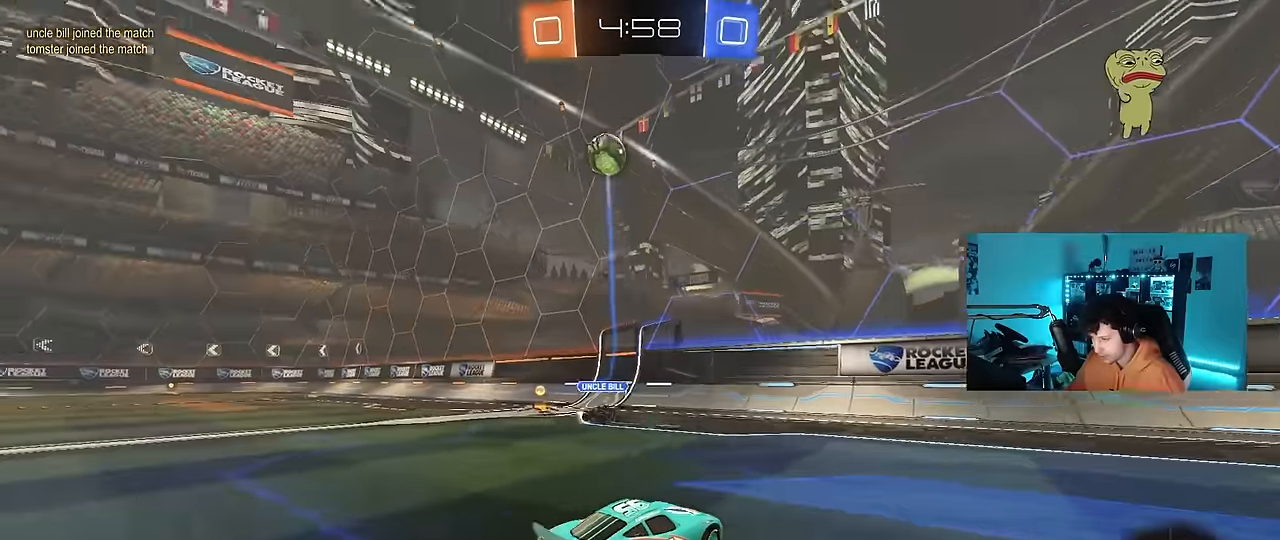
{"keys": ["a", "w"], "mouse": ["left"], "mouse_move": "still", "events": [[67, "space", "down"], [267, "mouse_left", "down"], [267, "space", "up"]]}
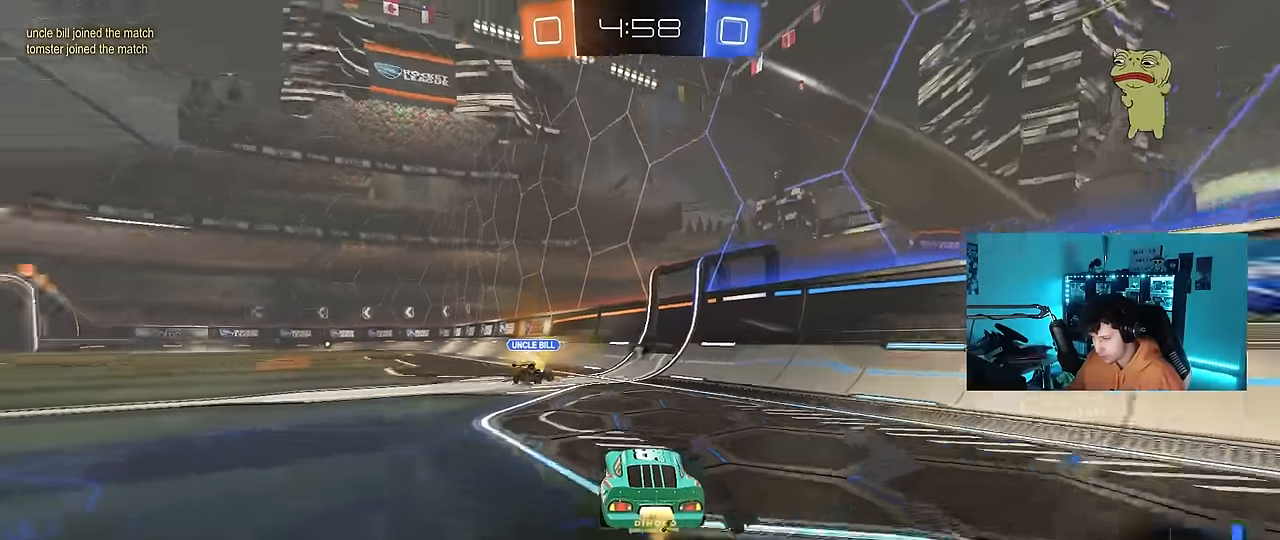
{"keys": ["a", "s", "shift", "space"], "mouse": [], "mouse_move": "right", "events": [[100, "a", "up"], [100, "mouse_right", "down"], [134, "d", "down"], [184, "a", "down"], [184, "d", "up"], [184, "mouse_right", "up"], [184, "shift", "down"], [284, "mouse_right", "down"], [284, "s", "down"], [284, "w", "up"], [417, "mouse_left", "up"], [417, "mouse_right", "up"], [467, "space", "down"]]}
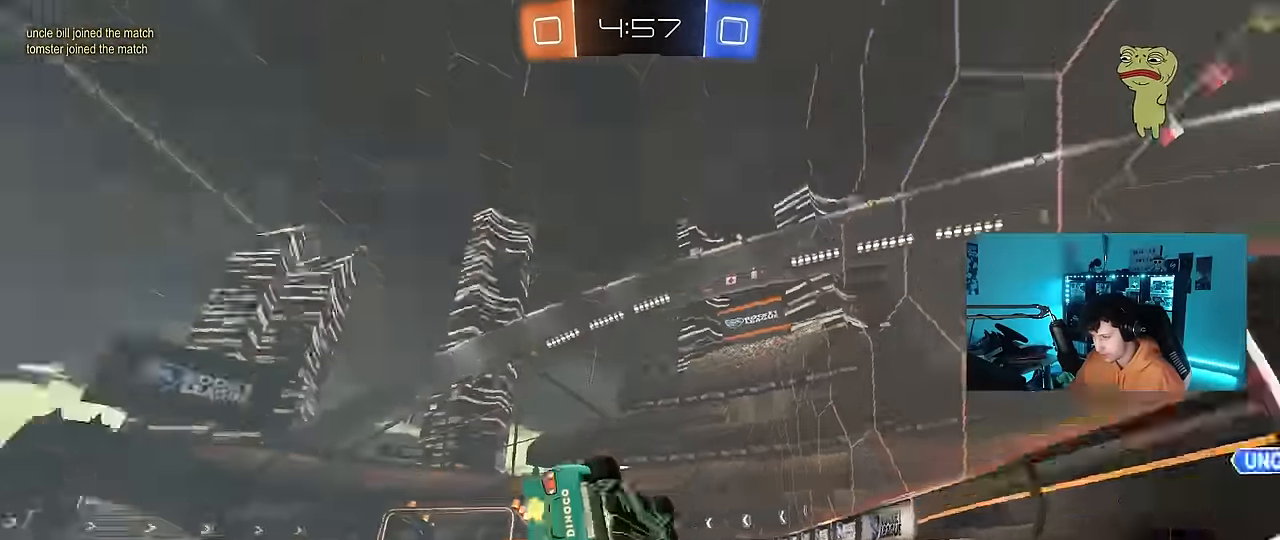
{"keys": ["a", "s", "space"], "mouse": [], "mouse_move": "still", "events": [[150, "s", "up"], [200, "space", "up"], [300, "s", "down"], [334, "space", "down"], [384, "shift", "up"]]}
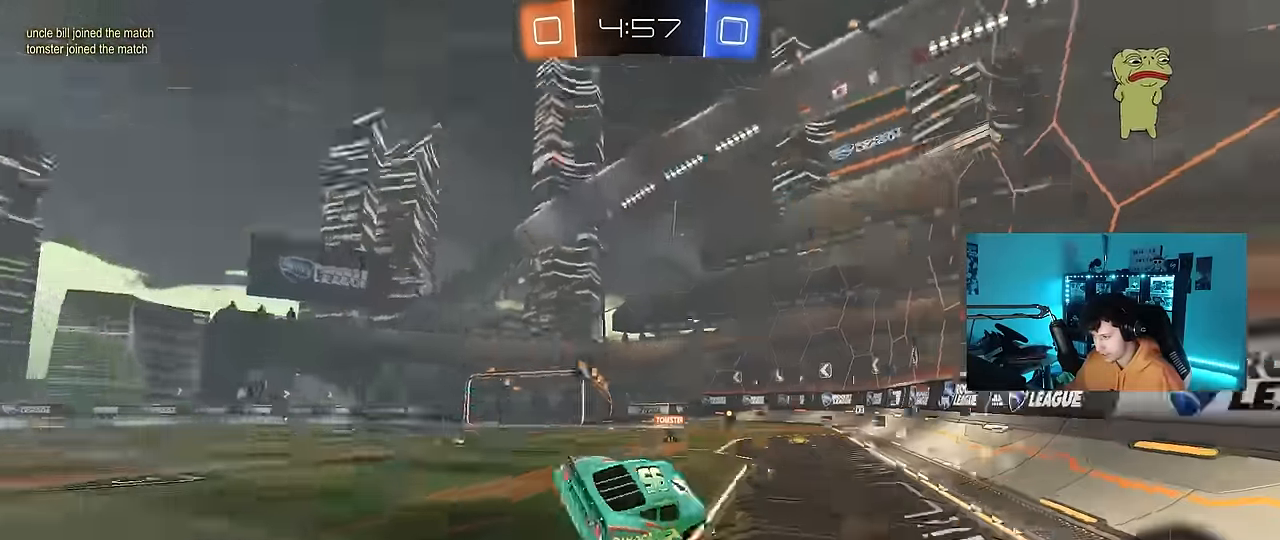
{"keys": ["d", "w"], "mouse": [], "mouse_move": "still", "events": [[34, "s", "up"], [34, "space", "up"], [84, "a", "up"], [267, "a", "down"], [317, "a", "up"], [350, "d", "down"], [350, "w", "down"]]}
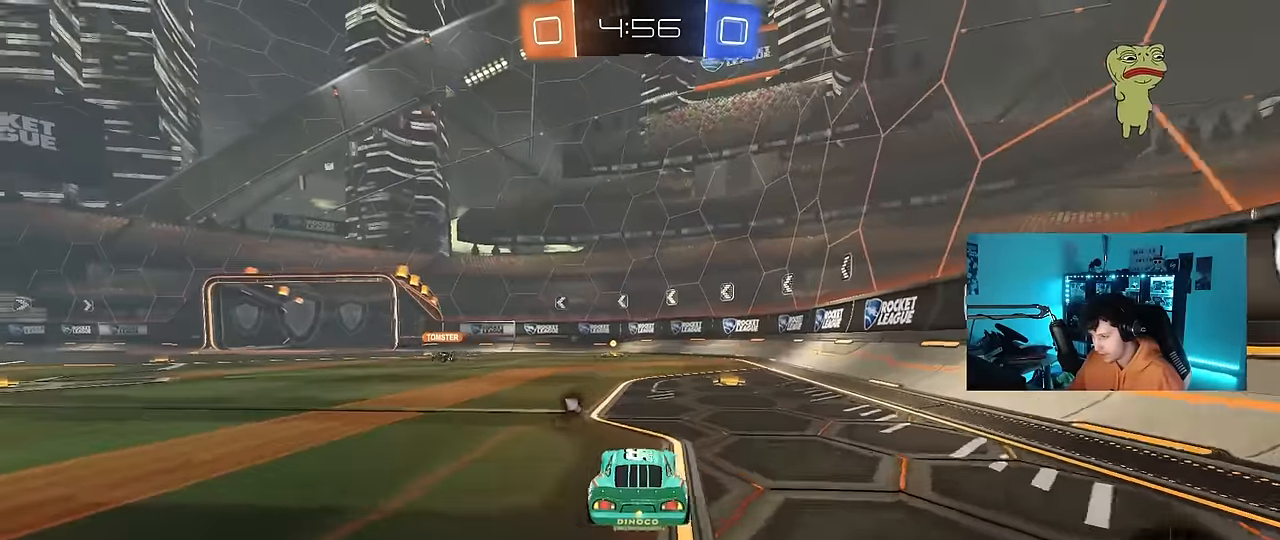
{"keys": ["a", "w"], "mouse": ["left"], "mouse_move": "still", "events": [[100, "d", "up"], [134, "mouse_left", "down"], [284, "a", "down"]]}
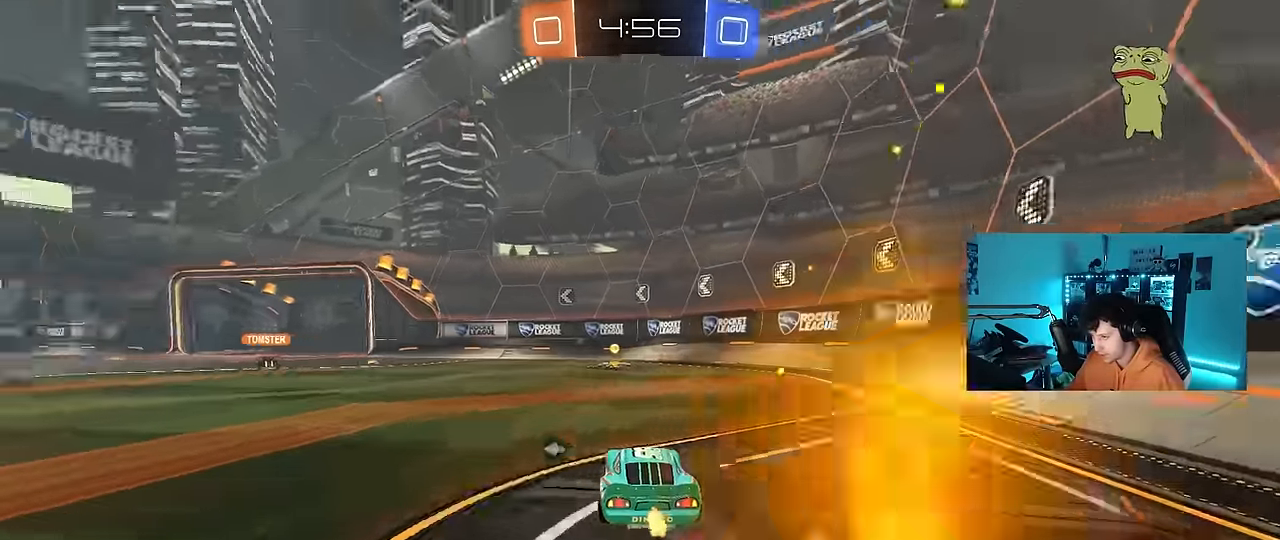
{"keys": ["d", "s", "shift", "space"], "mouse": ["left"], "mouse_move": "up-right", "events": [[50, "mouse_right", "down"], [150, "d", "down"], [150, "mouse_right", "up"], [200, "a", "up"], [200, "mouse_right", "down"], [200, "shift", "down"], [250, "s", "down"], [284, "w", "up"], [384, "space", "down"], [434, "mouse_right", "up"]]}
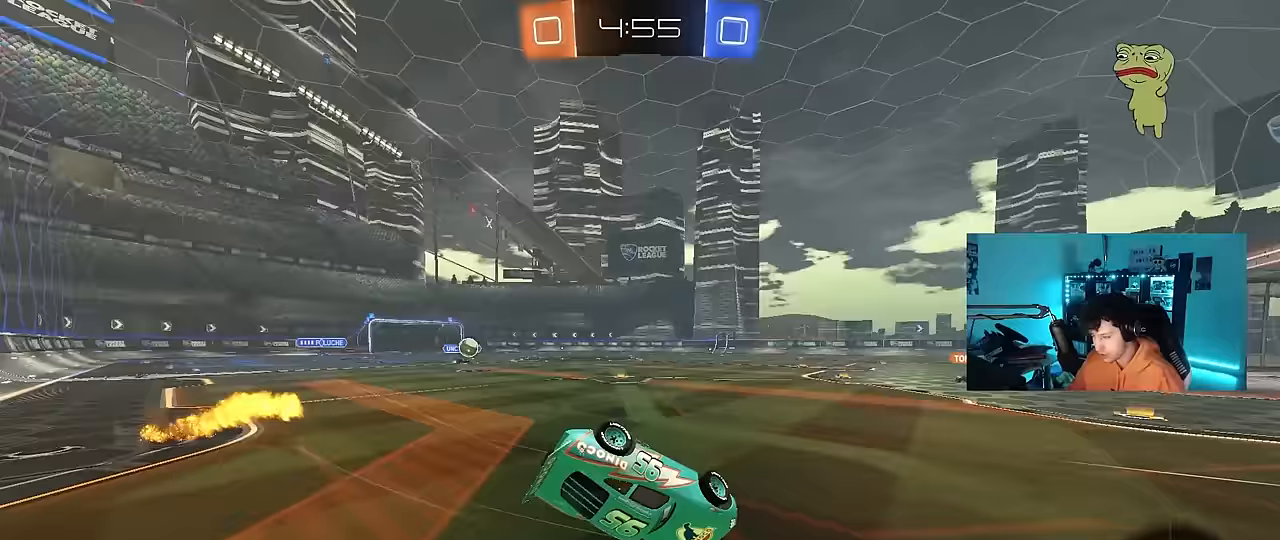
{"keys": [], "mouse": [], "mouse_move": "still", "events": [[67, "s", "up"], [67, "space", "up"], [117, "mouse_left", "up"], [217, "s", "down"], [400, "d", "up"], [400, "s", "up"], [400, "shift", "up"]]}
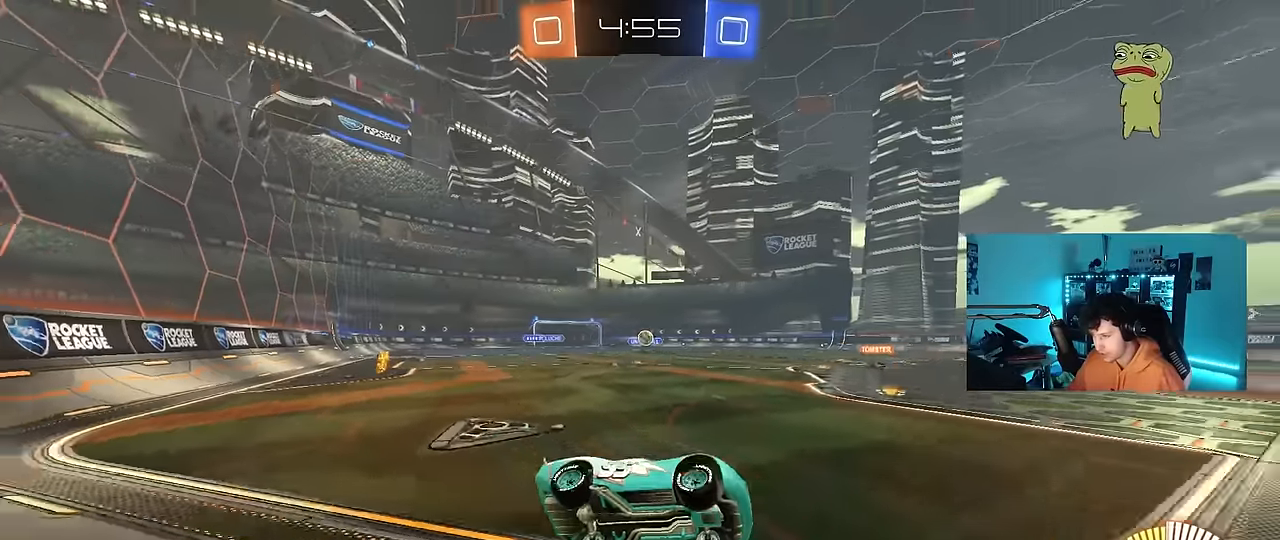
{"keys": ["d", "w"], "mouse": ["left"], "mouse_move": "still", "events": [[50, "a", "down"], [50, "mouse_left", "down"], [83, "w", "down"], [417, "a", "up"], [467, "d", "down"]]}
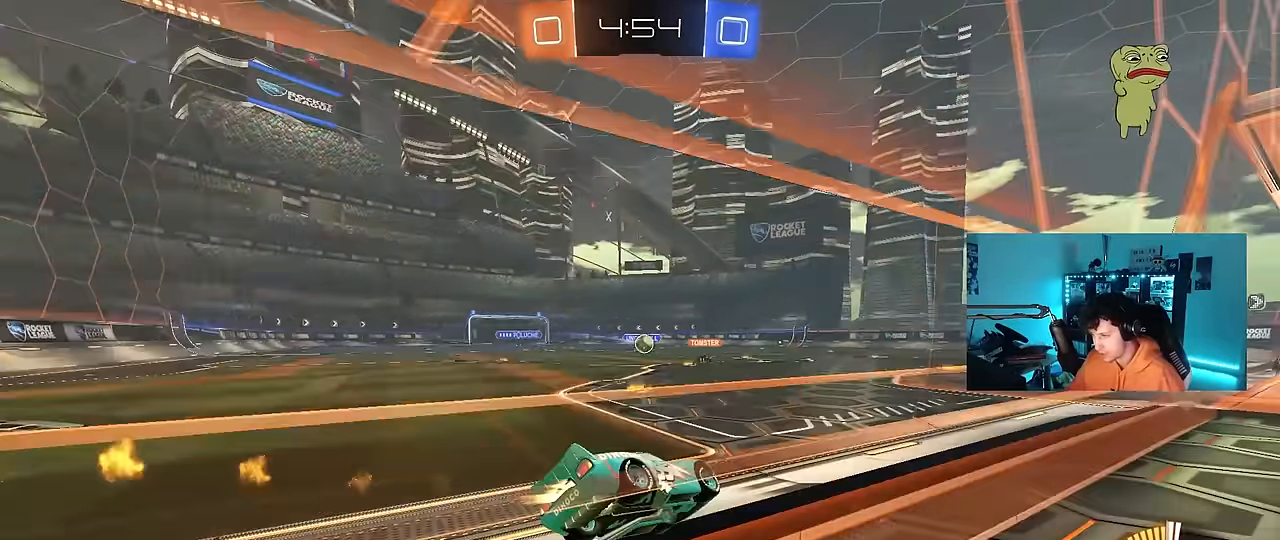
{"keys": ["w"], "mouse": [], "mouse_move": "still", "events": [[50, "d", "up"], [200, "mouse_left", "up"]]}
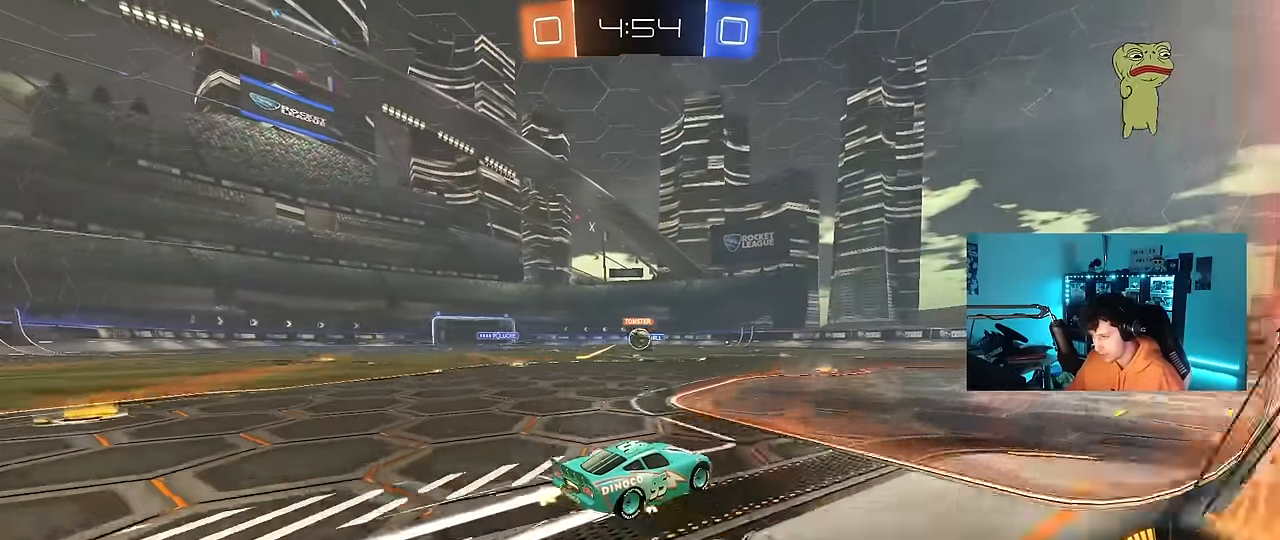
{"keys": ["d"], "mouse": [], "mouse_move": "still", "events": [[83, "w", "up"], [217, "a", "down"], [217, "s", "down"], [300, "a", "up"], [400, "d", "down"], [450, "s", "up"]]}
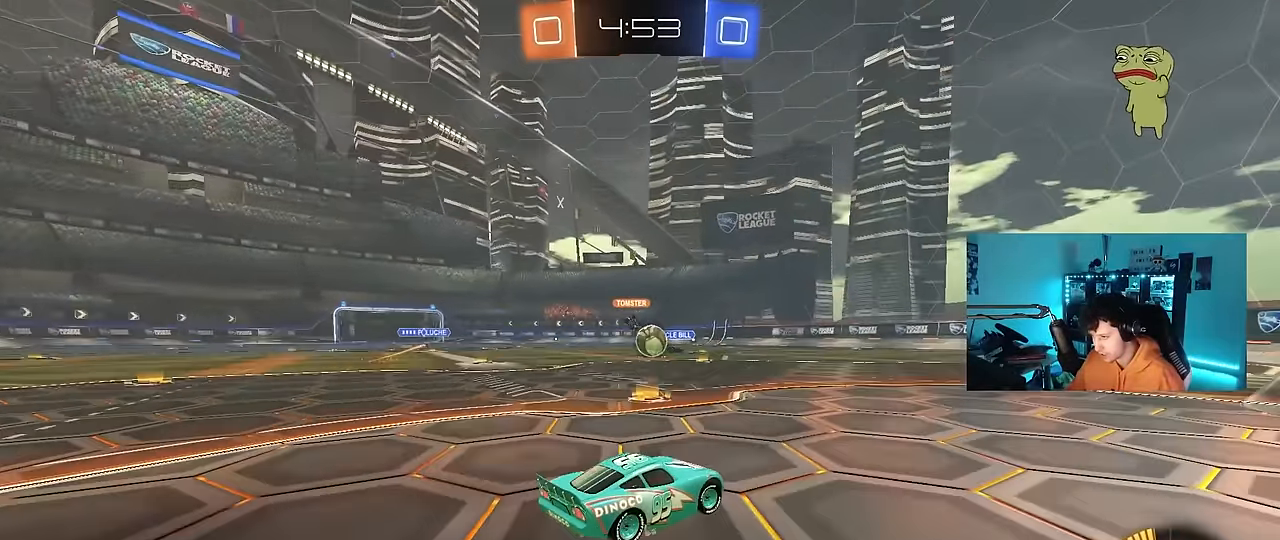
{"keys": ["w"], "mouse": [], "mouse_move": "still", "events": [[33, "d", "up"], [183, "w", "down"], [283, "d", "down"], [367, "d", "up"]]}
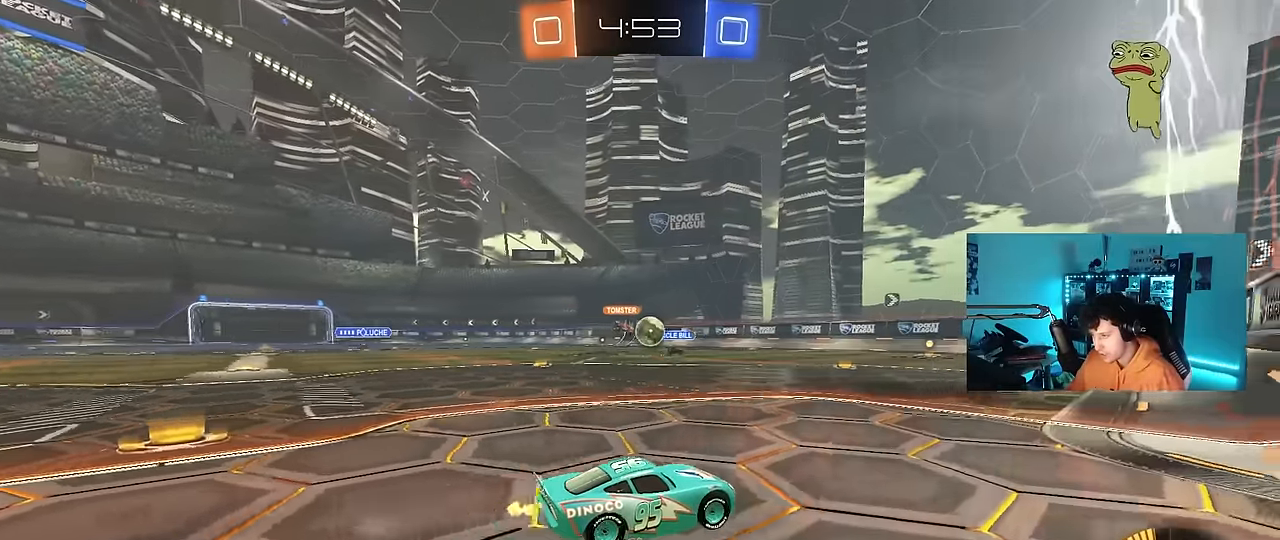
{"keys": ["a"], "mouse": [], "mouse_move": "still", "events": [[100, "d", "down"], [150, "d", "up"], [250, "a", "down"], [250, "w", "up"]]}
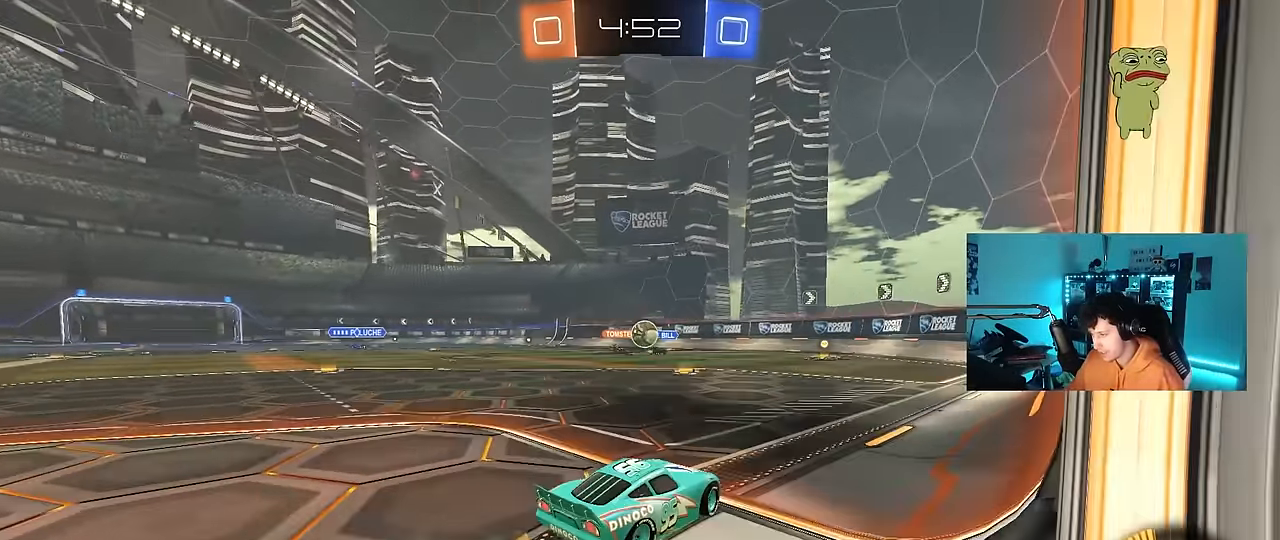
{"keys": ["a", "w"], "mouse": [], "mouse_move": "still", "events": [[33, "a", "up"], [67, "s", "down"], [117, "d", "down"], [217, "s", "up"], [400, "d", "up"], [400, "w", "down"], [450, "a", "down"]]}
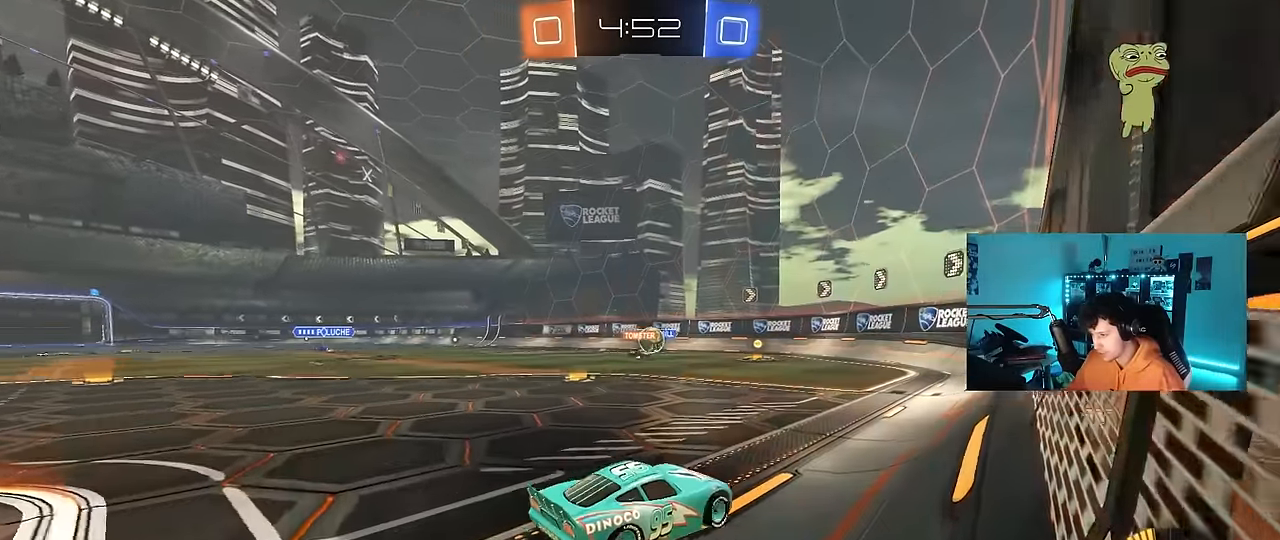
{"keys": ["a", "w"], "mouse": [], "mouse_move": "still", "events": [[83, "a", "up"], [233, "d", "down"], [317, "a", "down"], [317, "d", "up"]]}
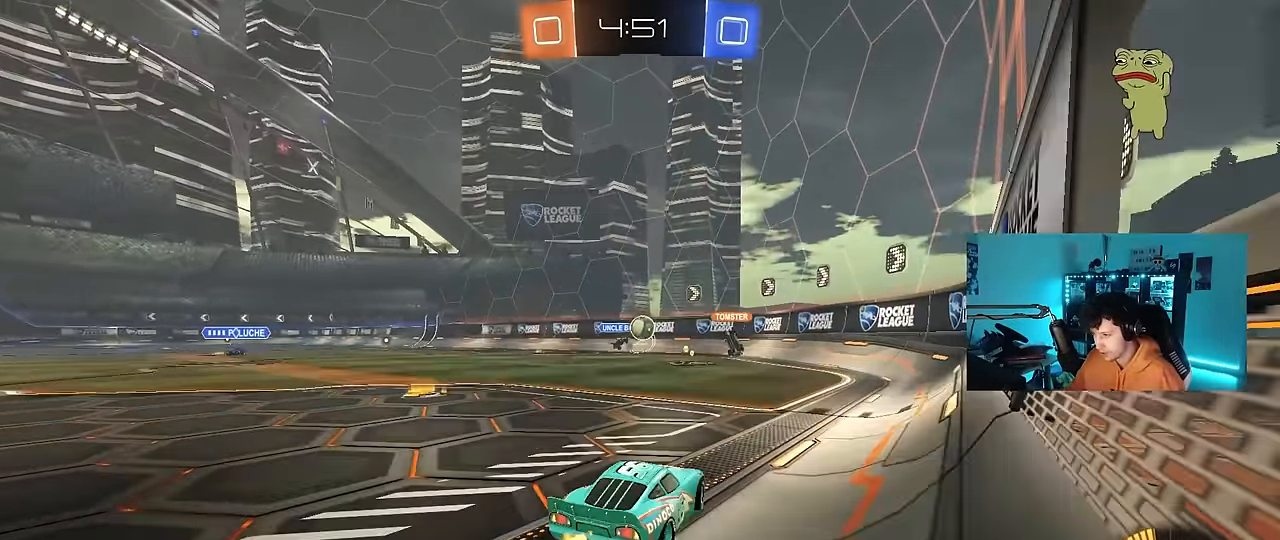
{"keys": ["d", "w"], "mouse": [], "mouse_move": "still", "events": [[17, "a", "up"], [67, "d", "down"], [150, "w", "up"], [350, "shift", "down"], [350, "w", "down"], [433, "shift", "up"]]}
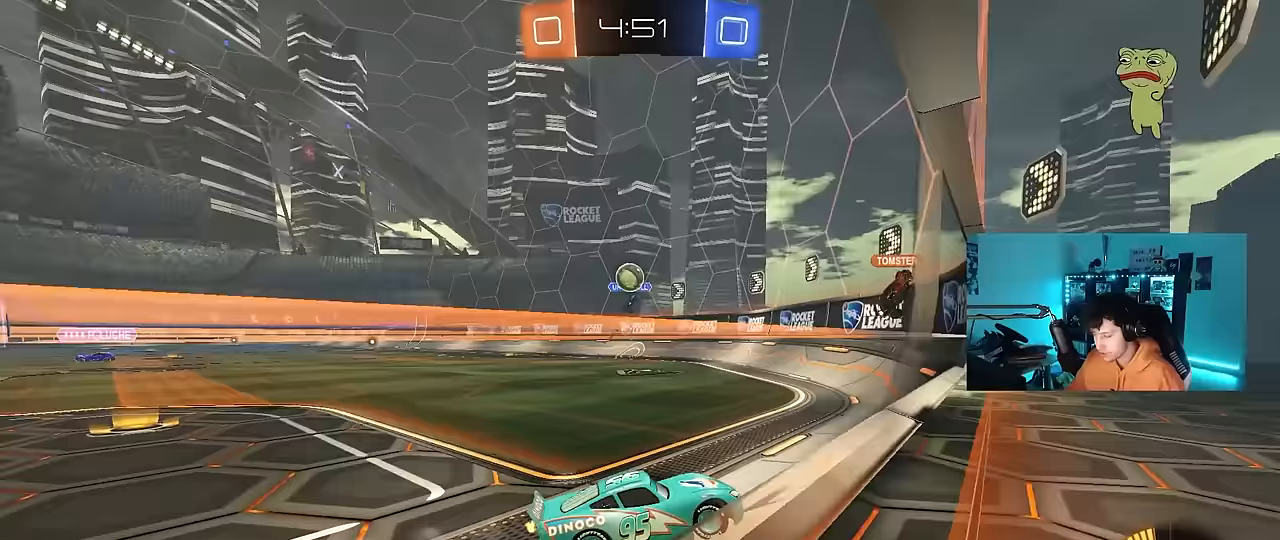
{"keys": ["w"], "mouse": [], "mouse_move": "still", "events": [[450, "d", "up"]]}
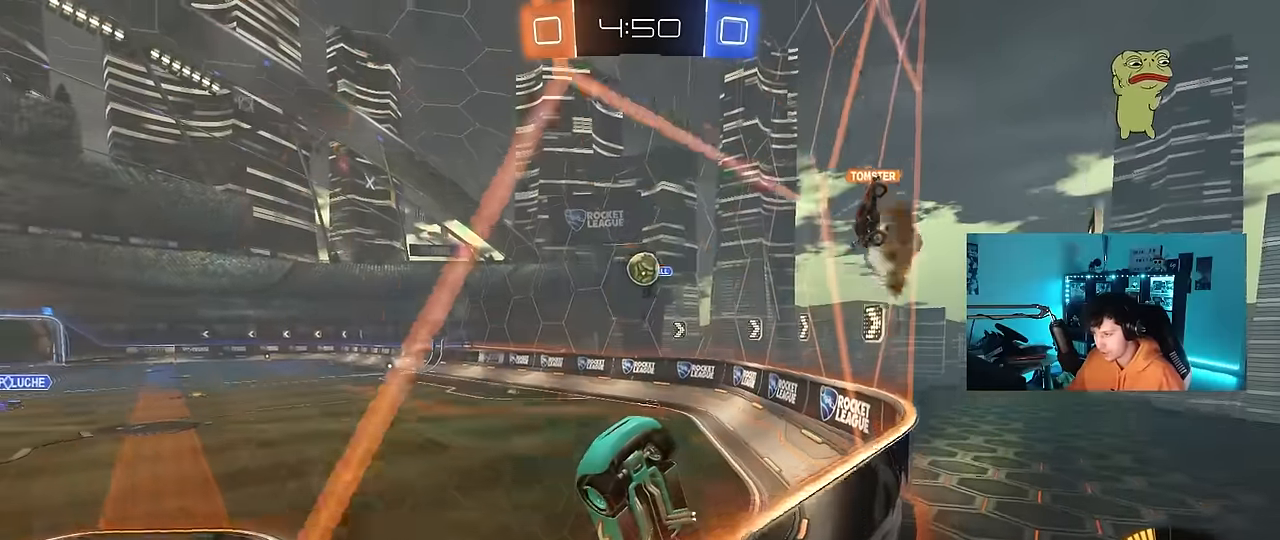
{"keys": ["d", "w"], "mouse": [], "mouse_move": "still", "events": [[183, "d", "down"], [317, "shift", "down"], [417, "shift", "up"]]}
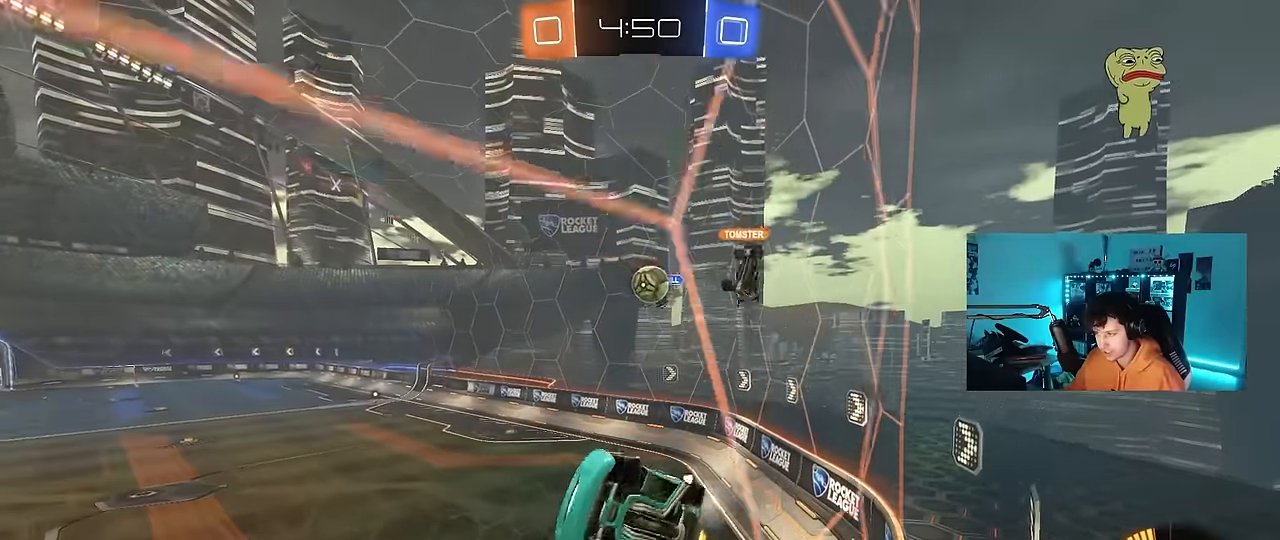
{"keys": ["d", "s"], "mouse": [], "mouse_move": "still", "events": [[333, "w", "up"], [433, "s", "down"]]}
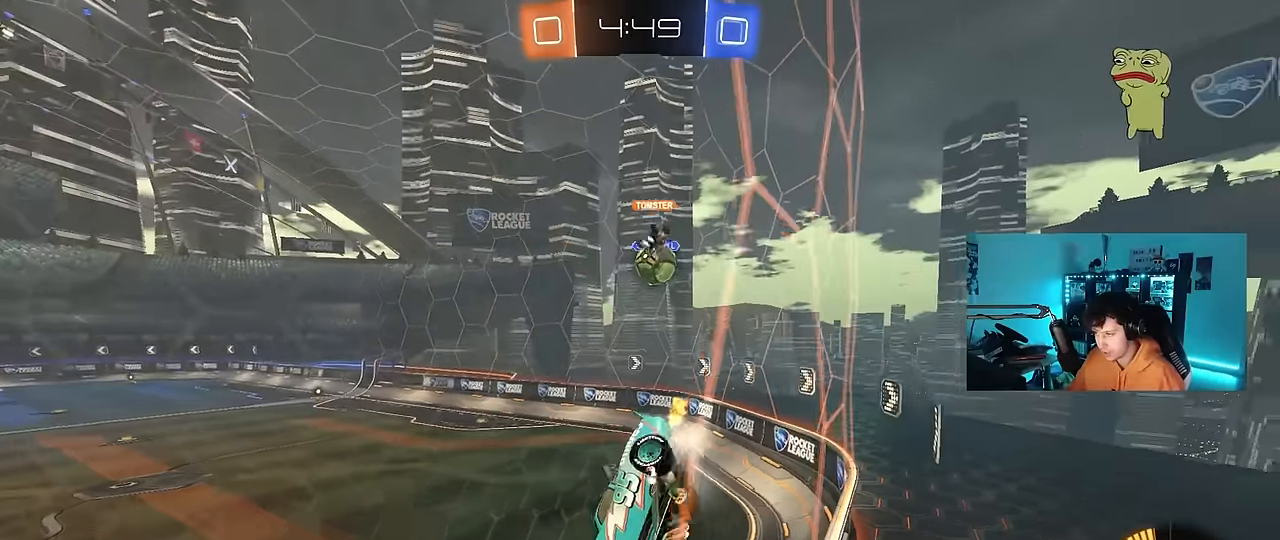
{"keys": ["d", "s"], "mouse": [], "mouse_move": "still", "events": [[117, "s", "up"], [450, "s", "down"]]}
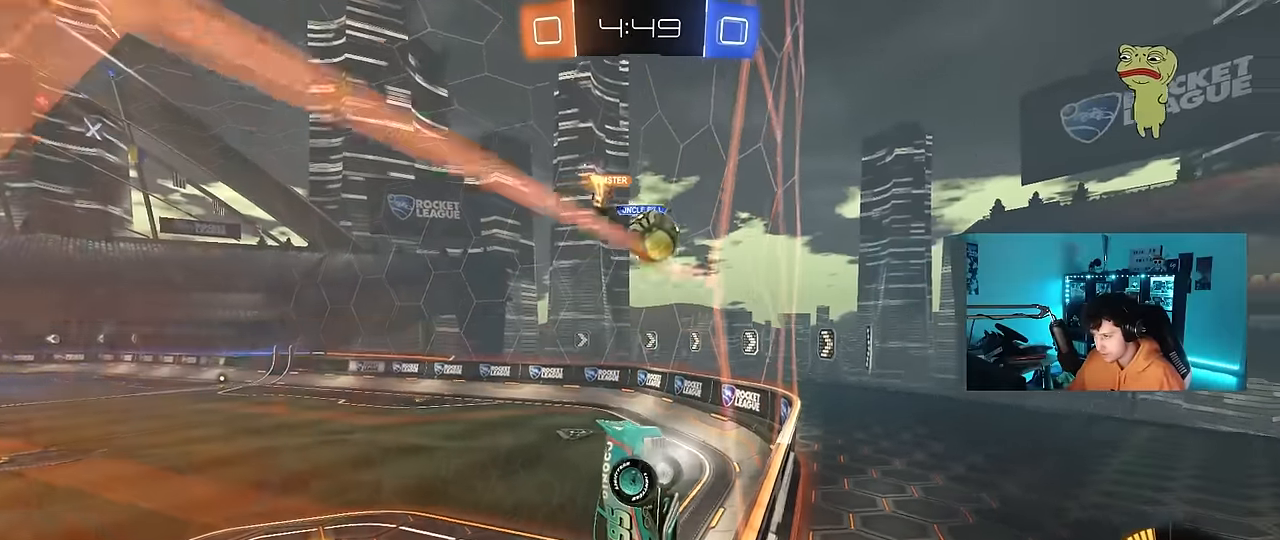
{"keys": ["a", "s"], "mouse": [], "mouse_move": "still", "events": [[83, "s", "up"], [133, "d", "up"], [183, "w", "down"], [233, "d", "down"], [367, "d", "up"], [367, "w", "up"], [467, "a", "down"], [467, "s", "down"]]}
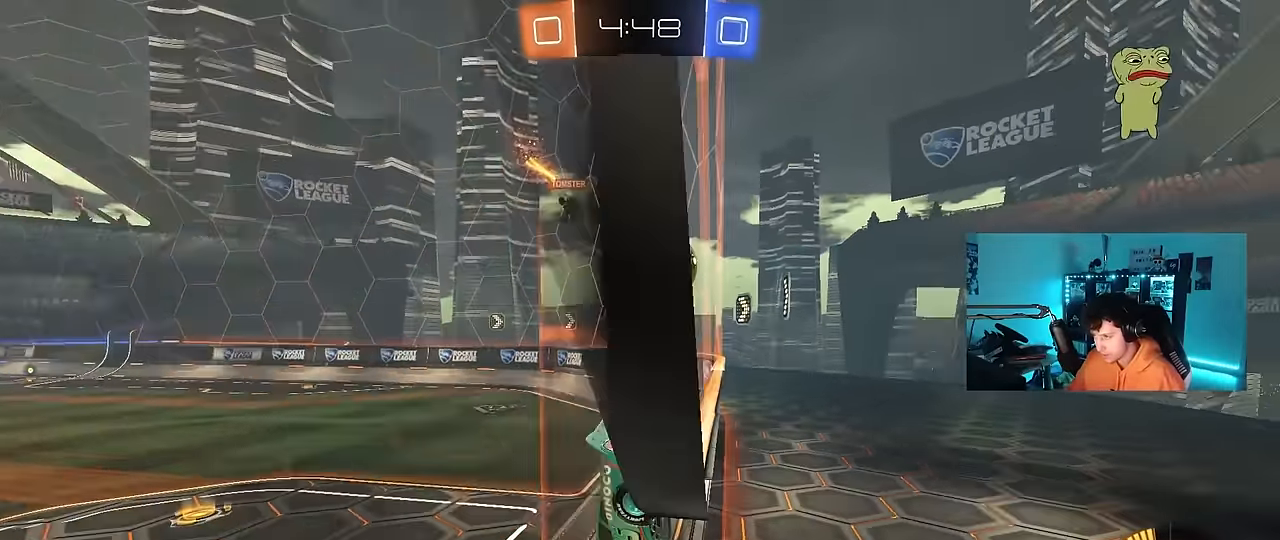
{"keys": ["a", "w"], "mouse": [], "mouse_move": "still", "events": [[100, "s", "up"], [200, "w", "down"]]}
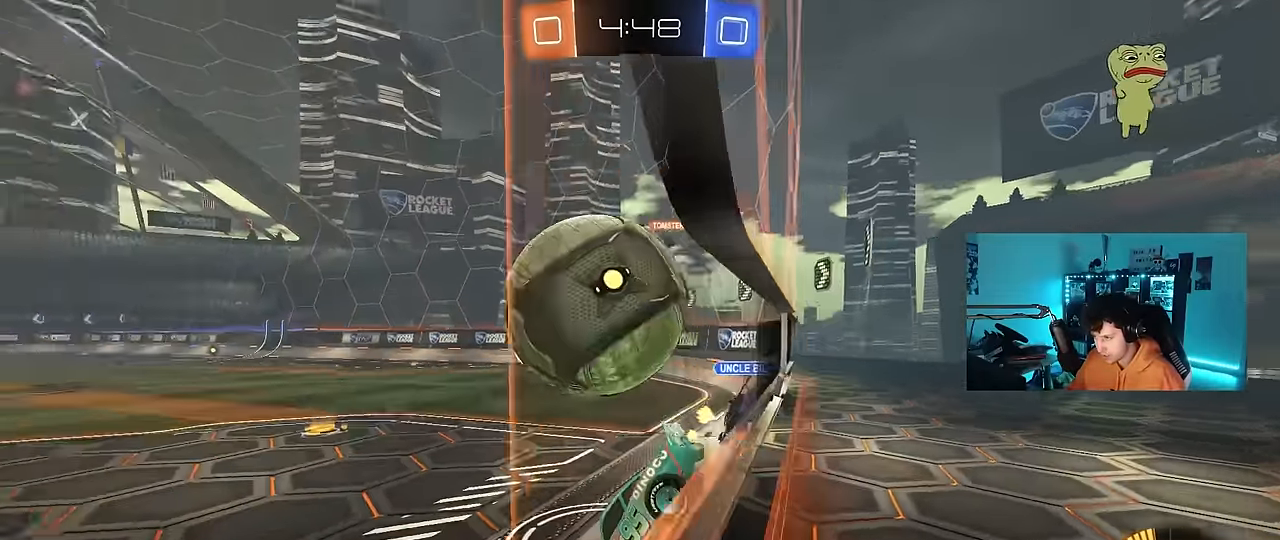
{"keys": ["d", "w"], "mouse": ["left"], "mouse_move": "still", "events": [[117, "mouse_left", "down"], [450, "a", "up"], [500, "d", "down"]]}
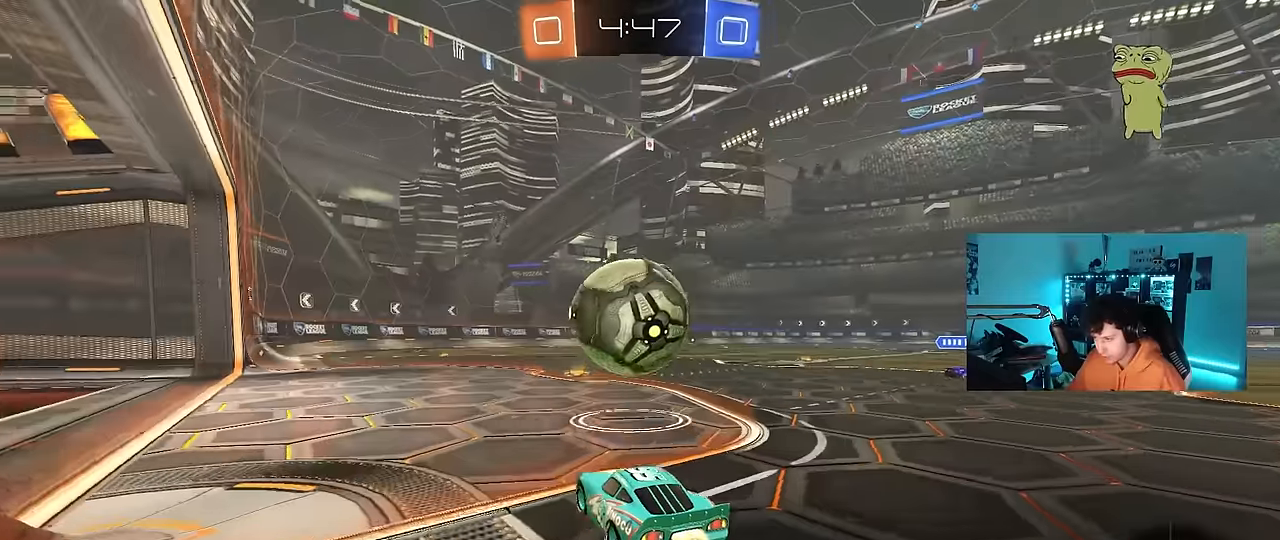
{"keys": ["d", "shift", "w"], "mouse": ["left", "right"], "mouse_move": "still", "events": [[134, "d", "up"], [234, "a", "down"], [284, "mouse_right", "down"], [334, "w", "up"], [367, "a", "up"], [367, "mouse_right", "up"], [417, "d", "down"], [417, "w", "down"], [467, "mouse_right", "down"], [467, "shift", "down"]]}